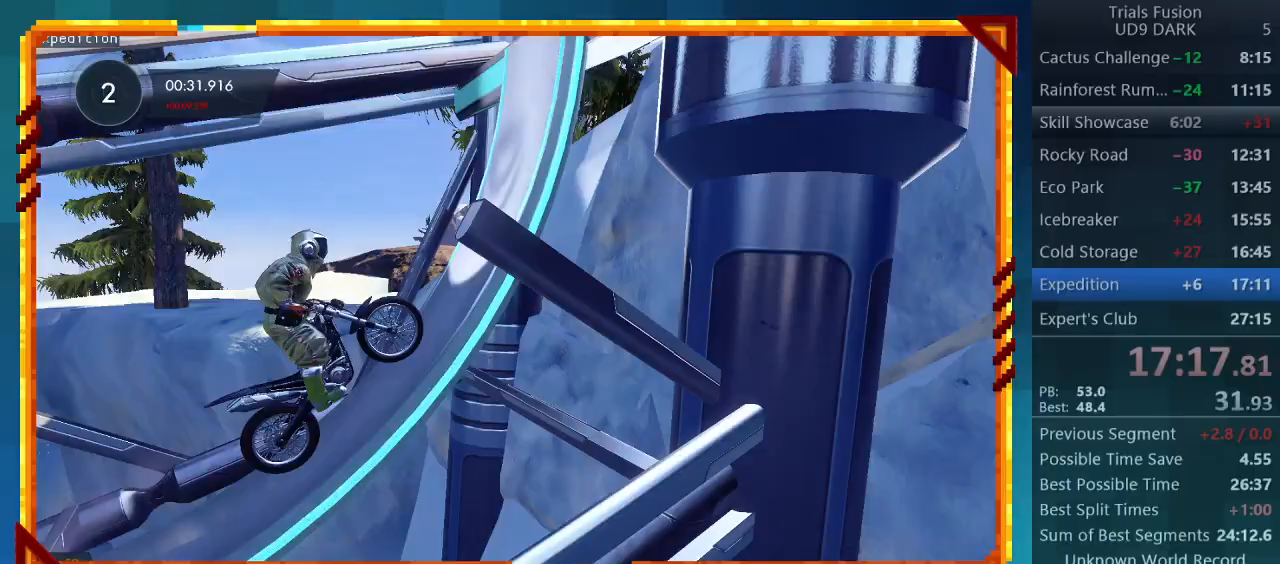
Gameplay with a controller (PlayStation layout); each line is a JSON object with the inputs held at the frame after it. "events" lists button and stick changes between this image and that frame as [ms after this image, input, new state], when the widget could be followed in between. Not read: L3 R3 right_stick.
{"buttons": ["R2"], "left_stick": "right", "events": []}
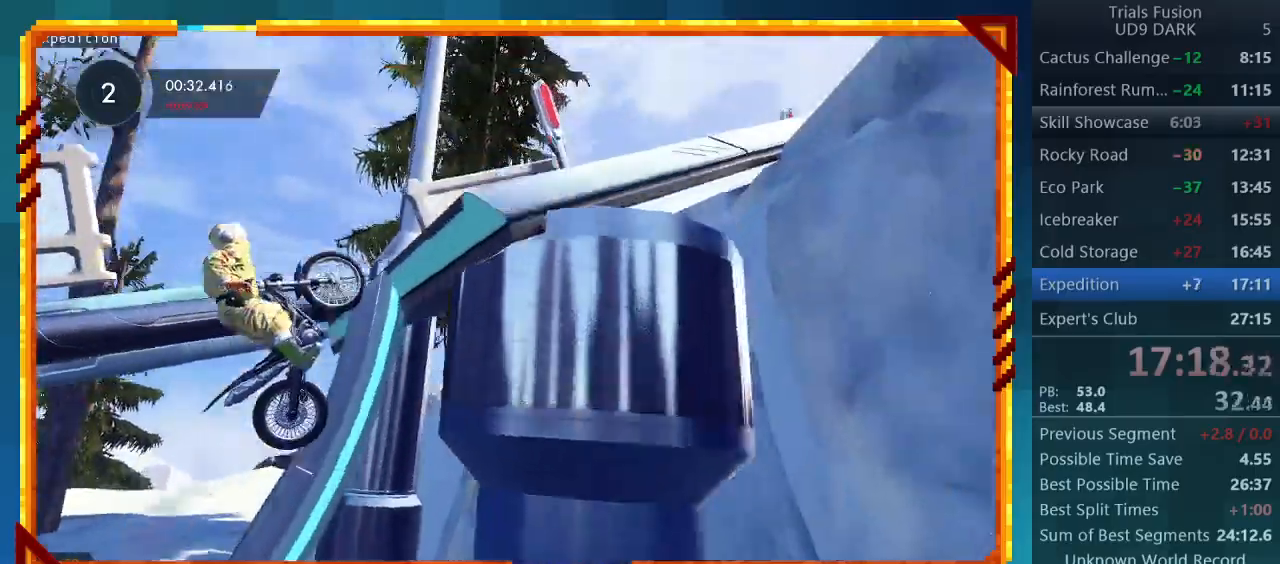
{"buttons": [], "left_stick": "center", "events": [[133, "R2", "up"], [433, "left_stick", "center"]]}
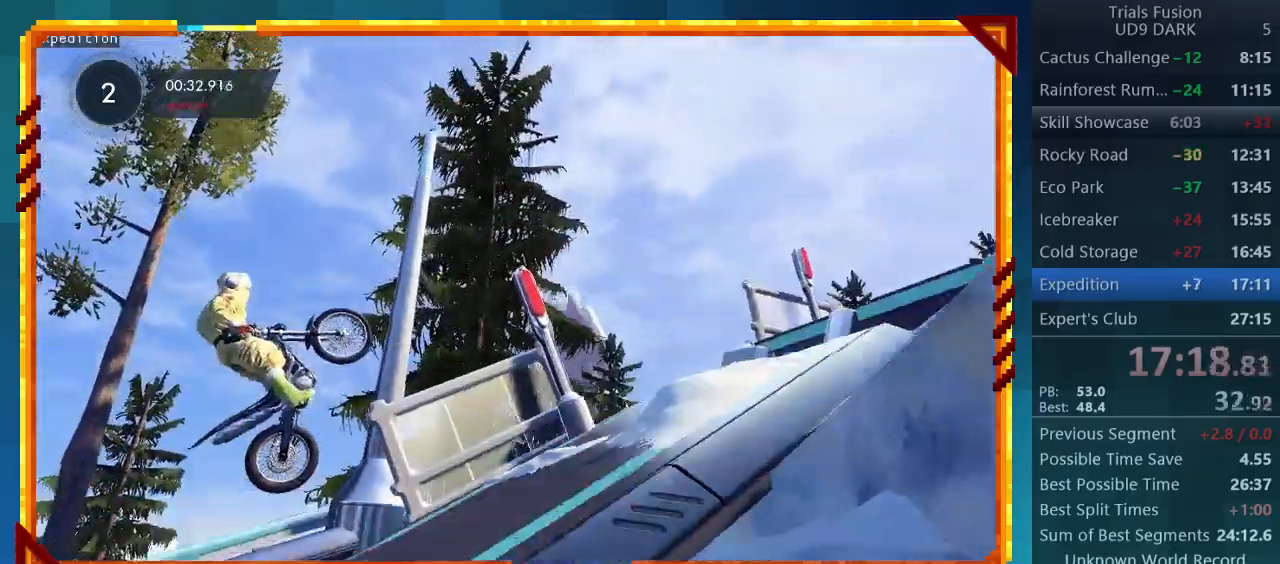
{"buttons": [], "left_stick": "left", "events": [[500, "left_stick", "left"]]}
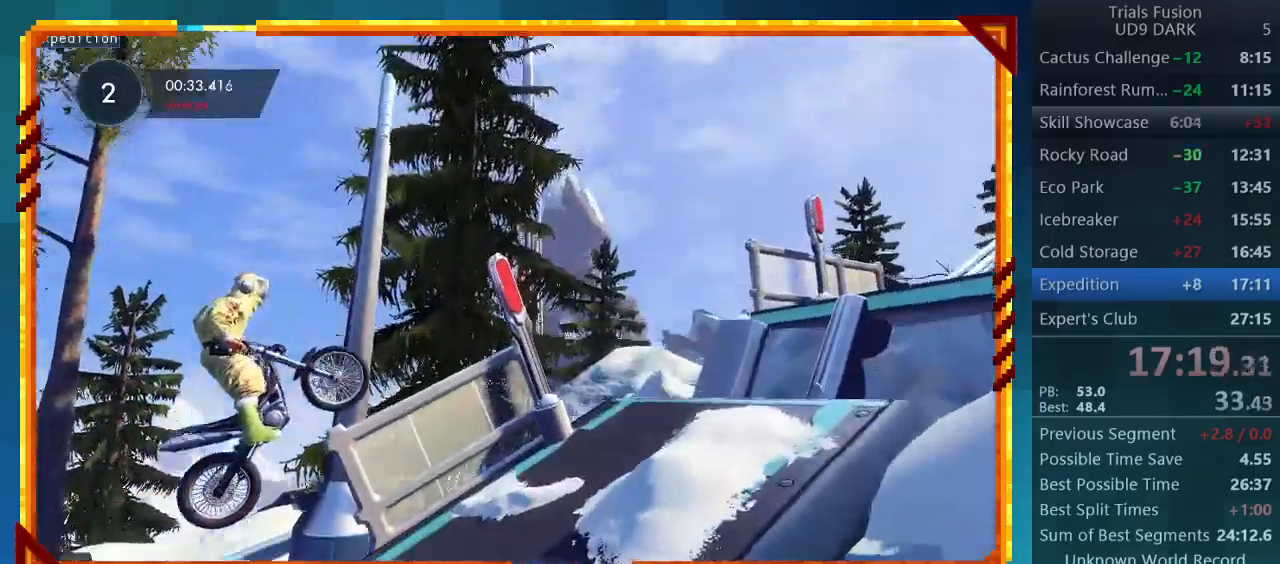
{"buttons": ["R2"], "left_stick": "right", "events": [[300, "left_stick", "right"], [367, "R2", "down"]]}
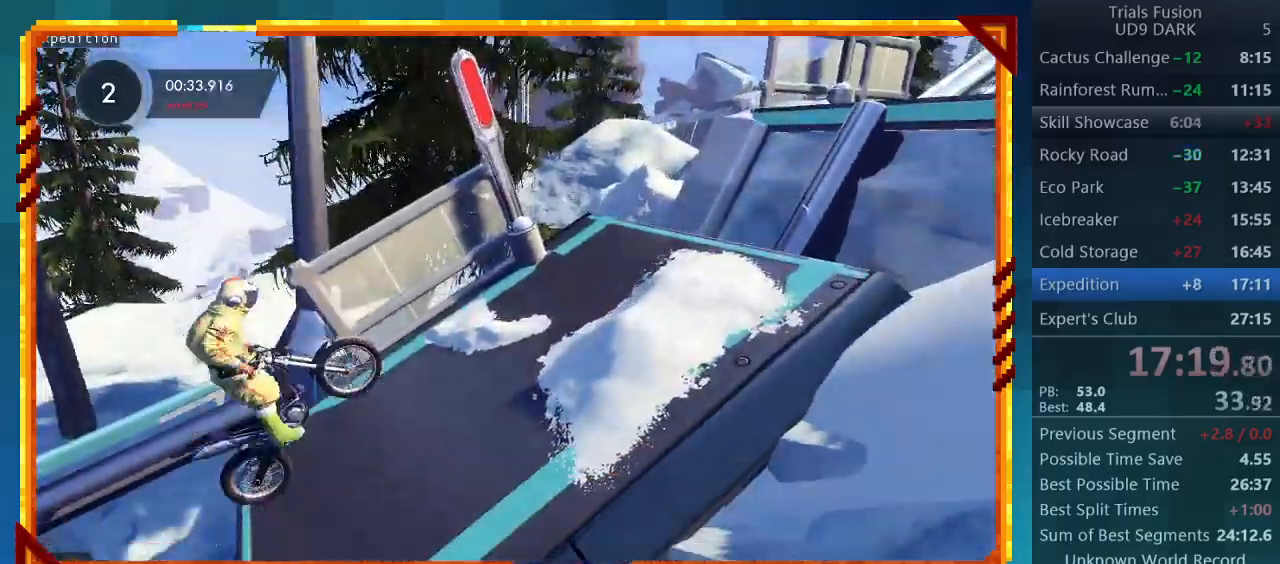
{"buttons": ["R2"], "left_stick": "center", "events": [[133, "left_stick", "center"]]}
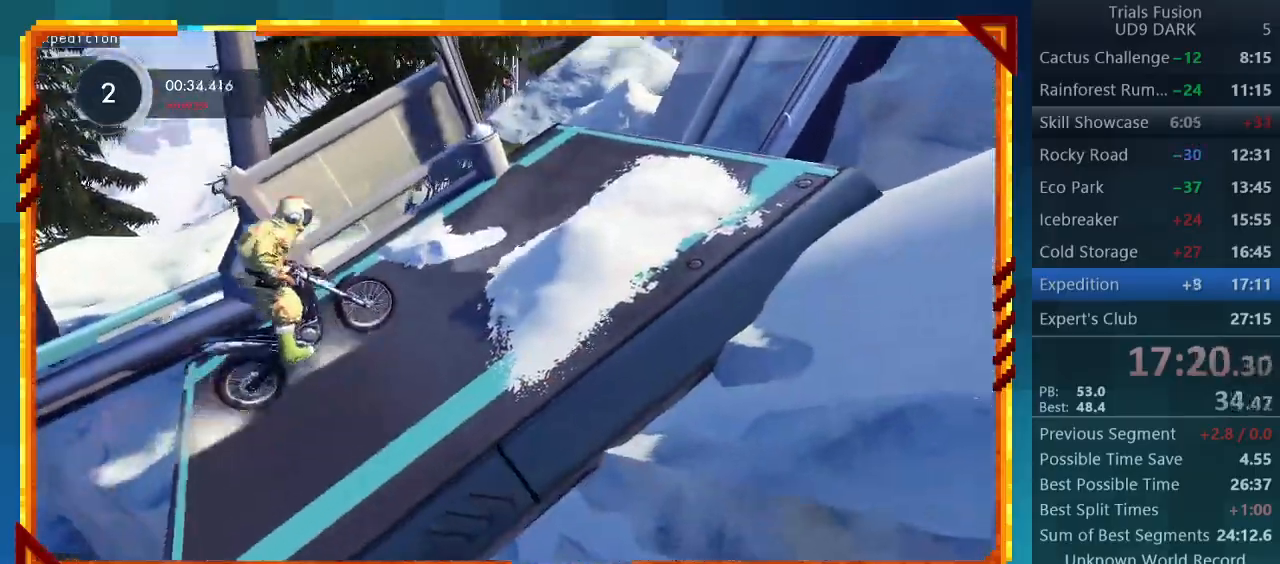
{"buttons": ["R2"], "left_stick": "center", "events": []}
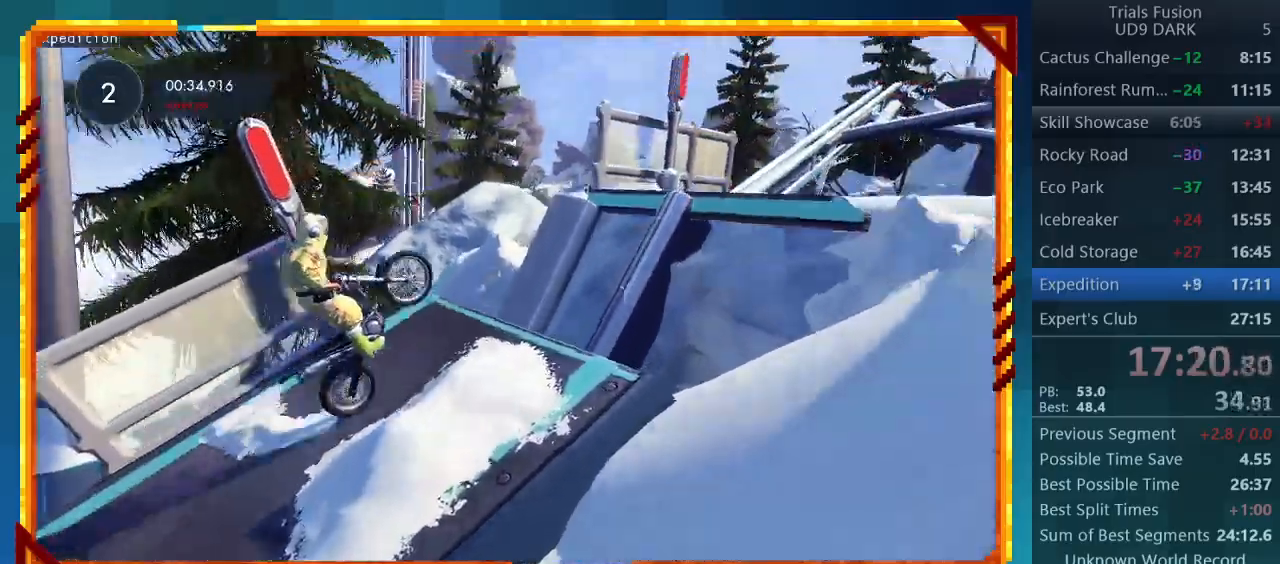
{"buttons": [], "left_stick": "right", "events": [[67, "left_stick", "right"], [233, "R2", "up"]]}
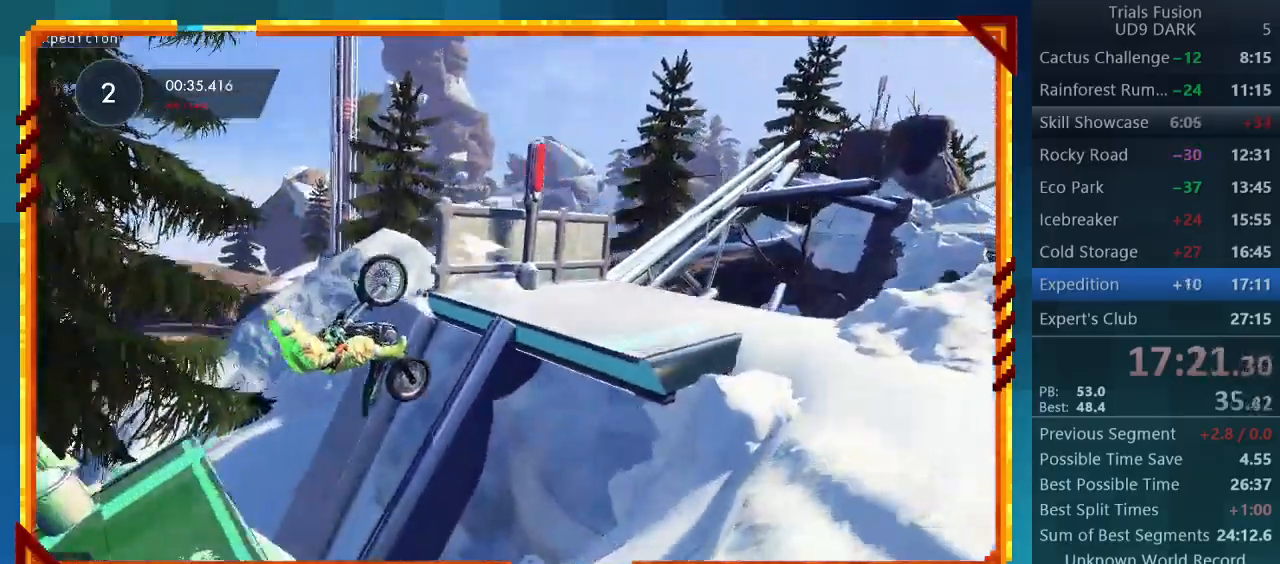
{"buttons": [], "left_stick": "center", "events": [[500, "left_stick", "center"]]}
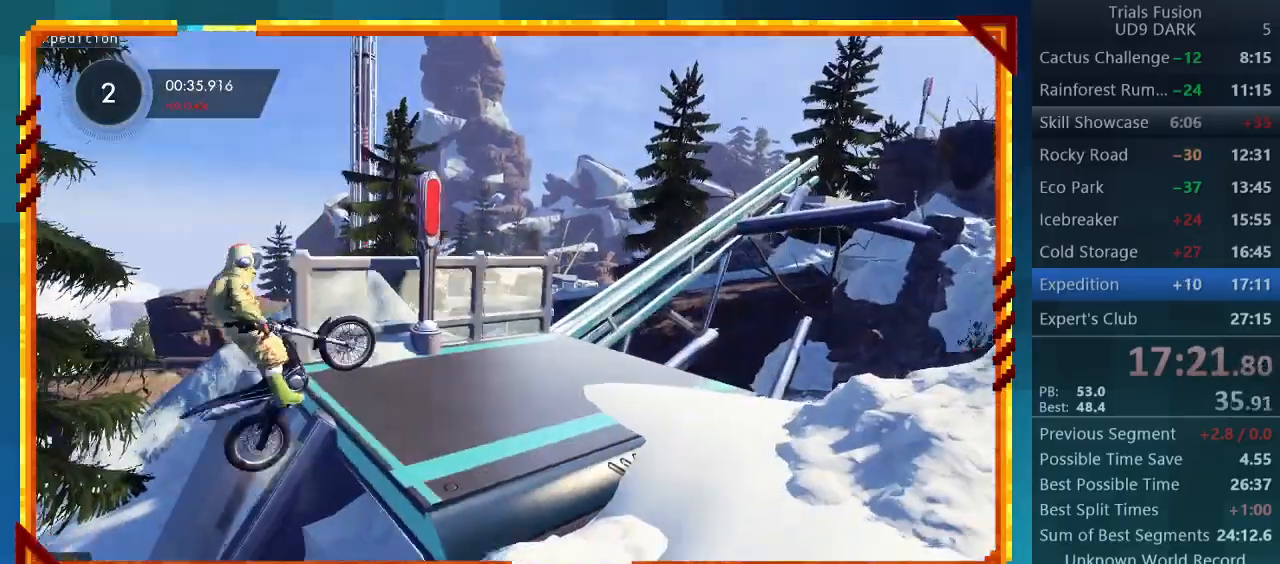
{"buttons": ["R2"], "left_stick": "center", "events": [[33, "left_stick", "left"], [267, "R2", "down"], [400, "left_stick", "center"]]}
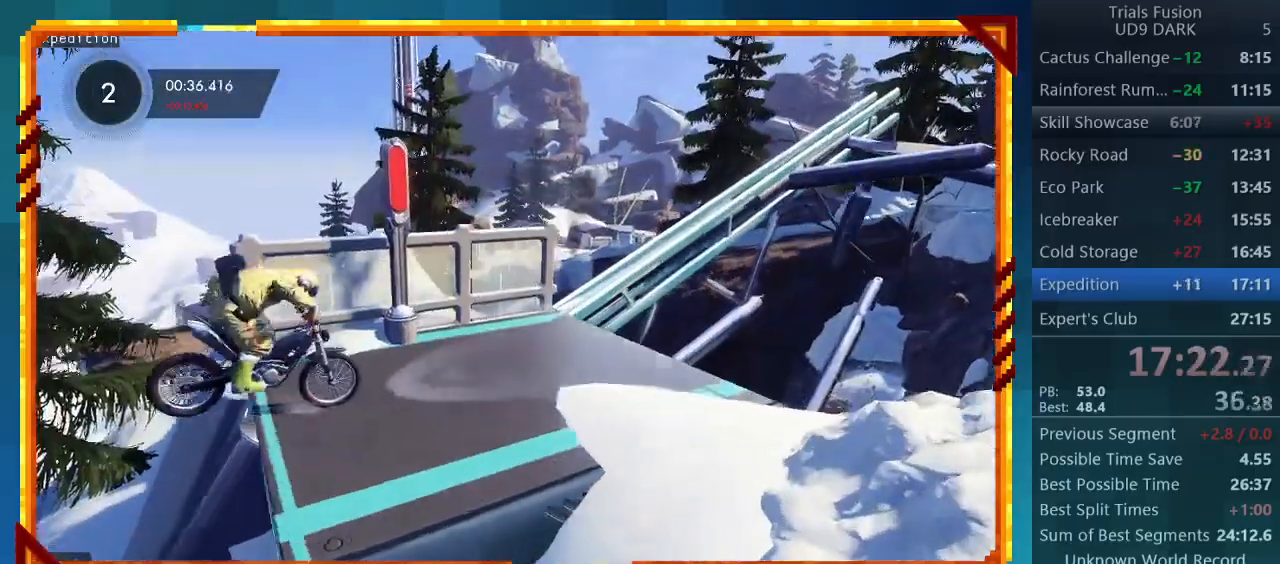
{"buttons": ["R2"], "left_stick": "center", "events": []}
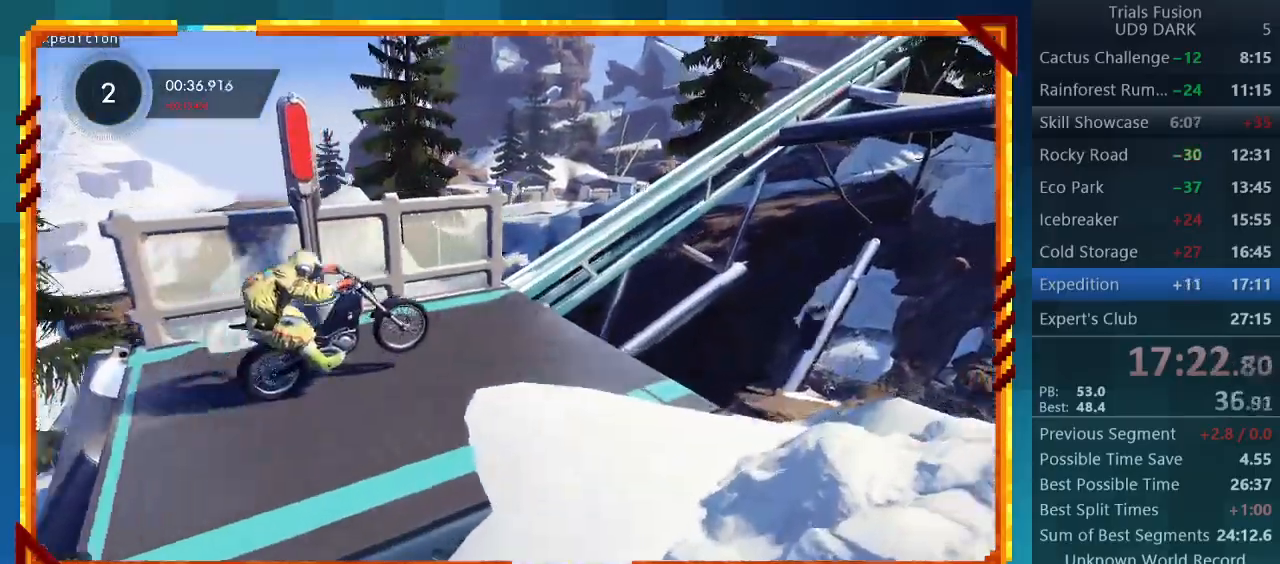
{"buttons": ["R2"], "left_stick": "center", "events": []}
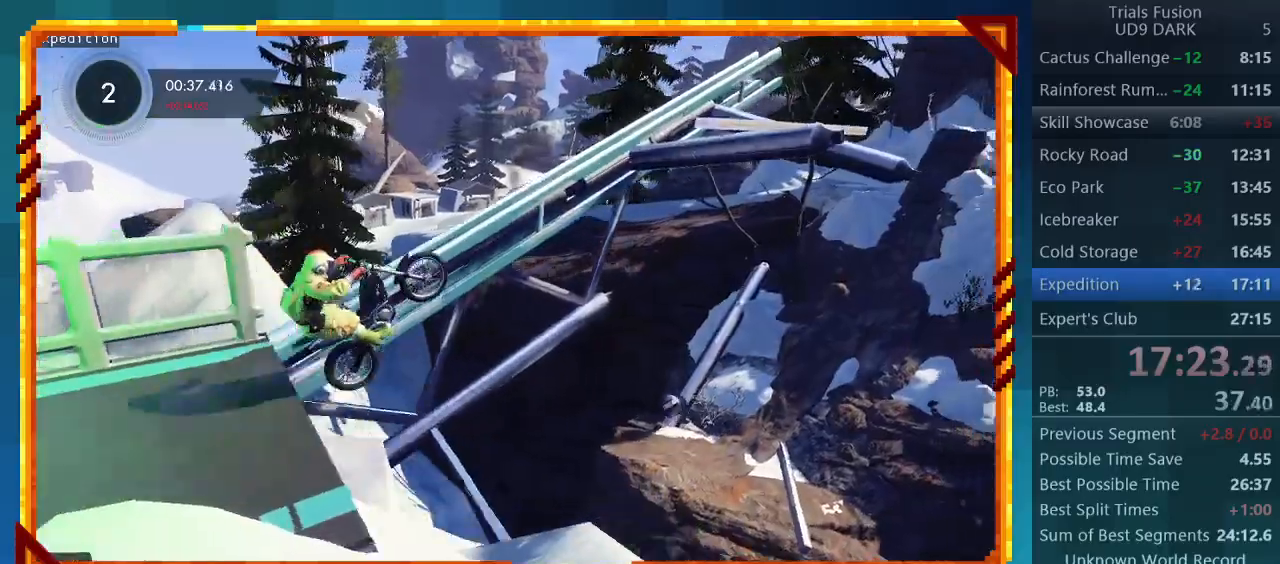
{"buttons": [], "left_stick": "right", "events": [[67, "R2", "up"], [167, "left_stick", "right"]]}
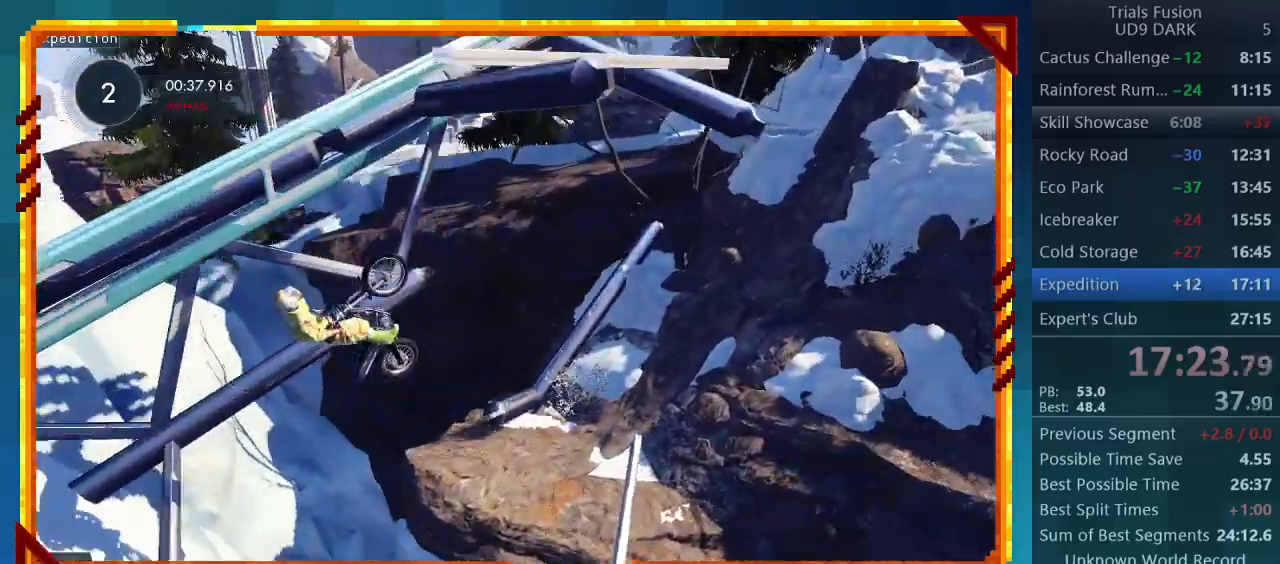
{"buttons": ["R2"], "left_stick": "left", "events": [[267, "R2", "down"], [333, "left_stick", "left"]]}
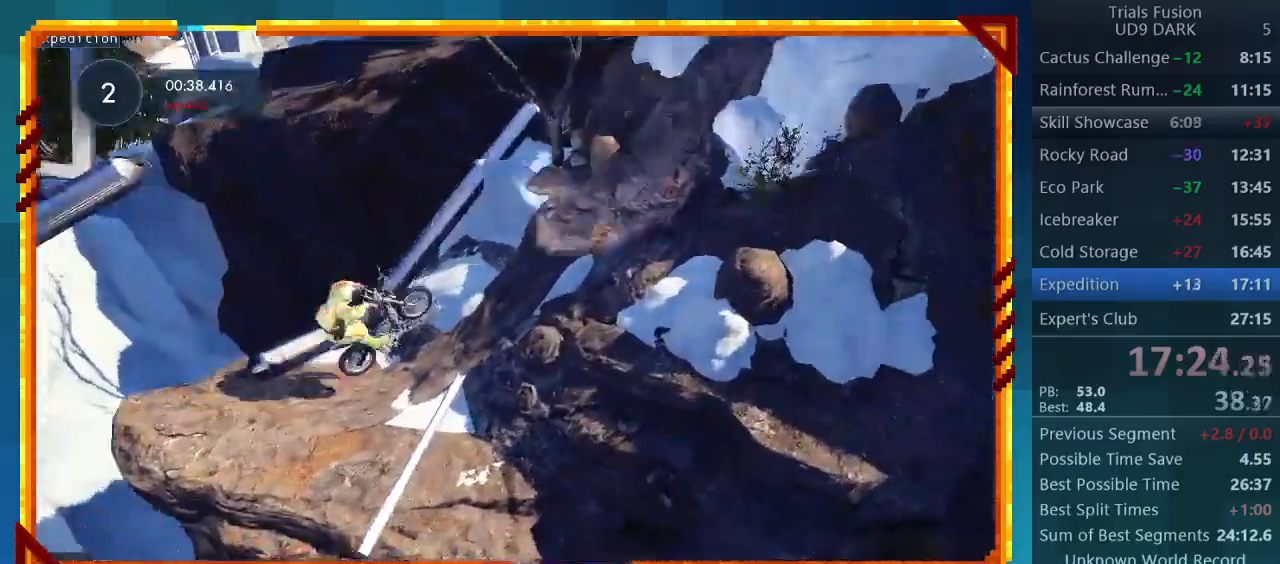
{"buttons": ["R2"], "left_stick": "center", "events": [[167, "left_stick", "center"]]}
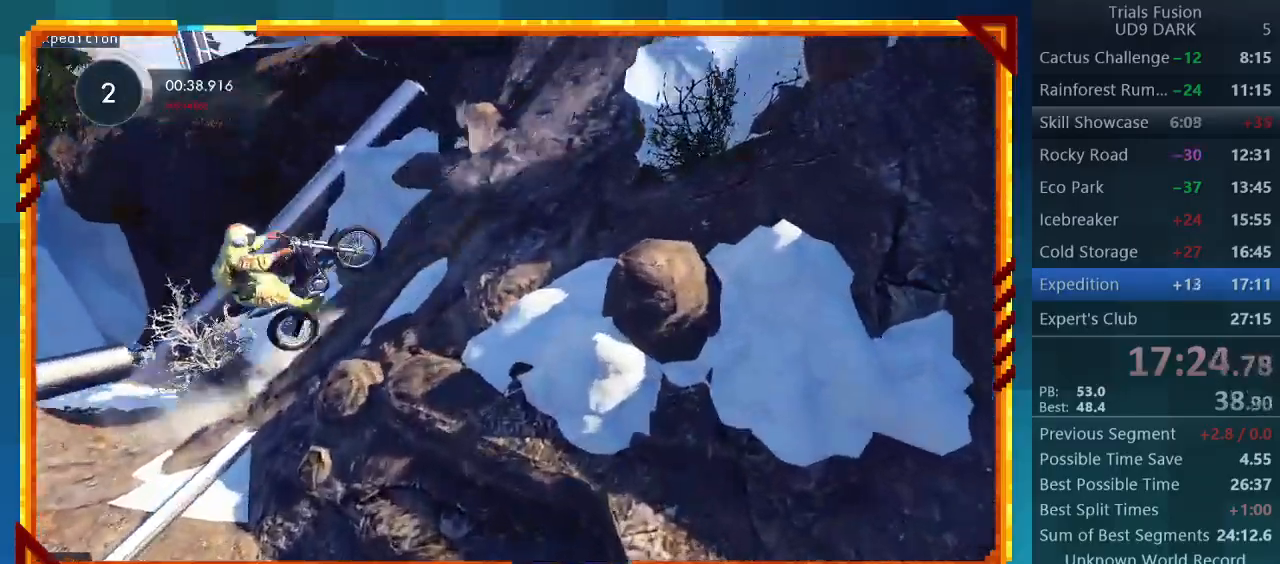
{"buttons": [], "left_stick": "right", "events": [[167, "left_stick", "right"], [200, "R2", "up"]]}
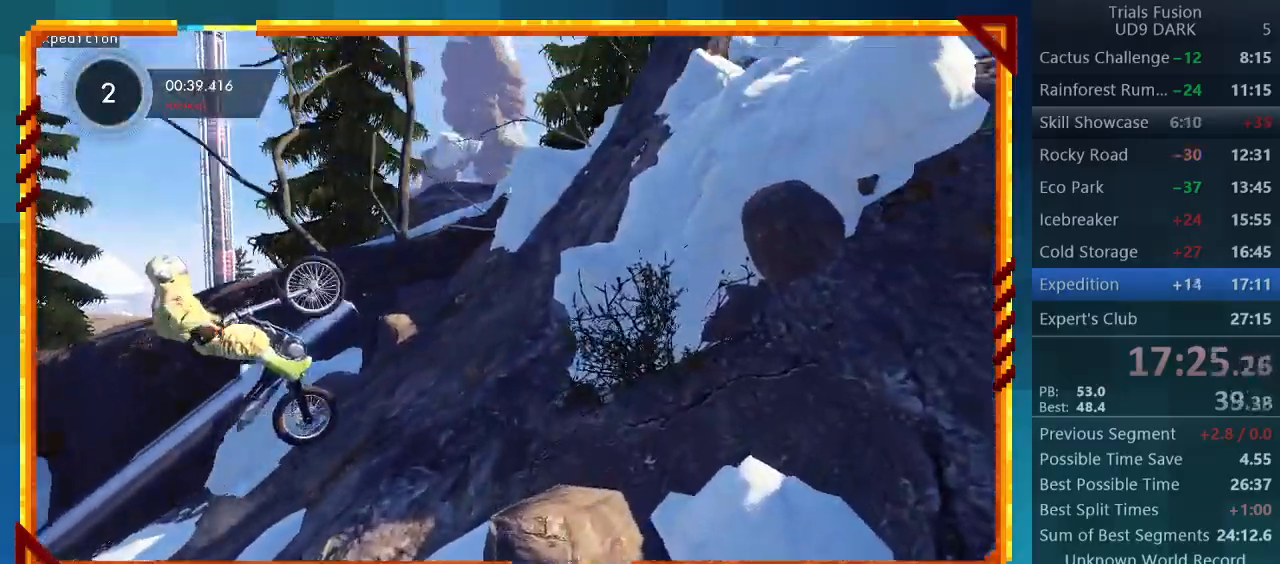
{"buttons": ["R2"], "left_stick": "right", "events": [[200, "left_stick", "center"], [300, "R2", "down"], [333, "left_stick", "right"]]}
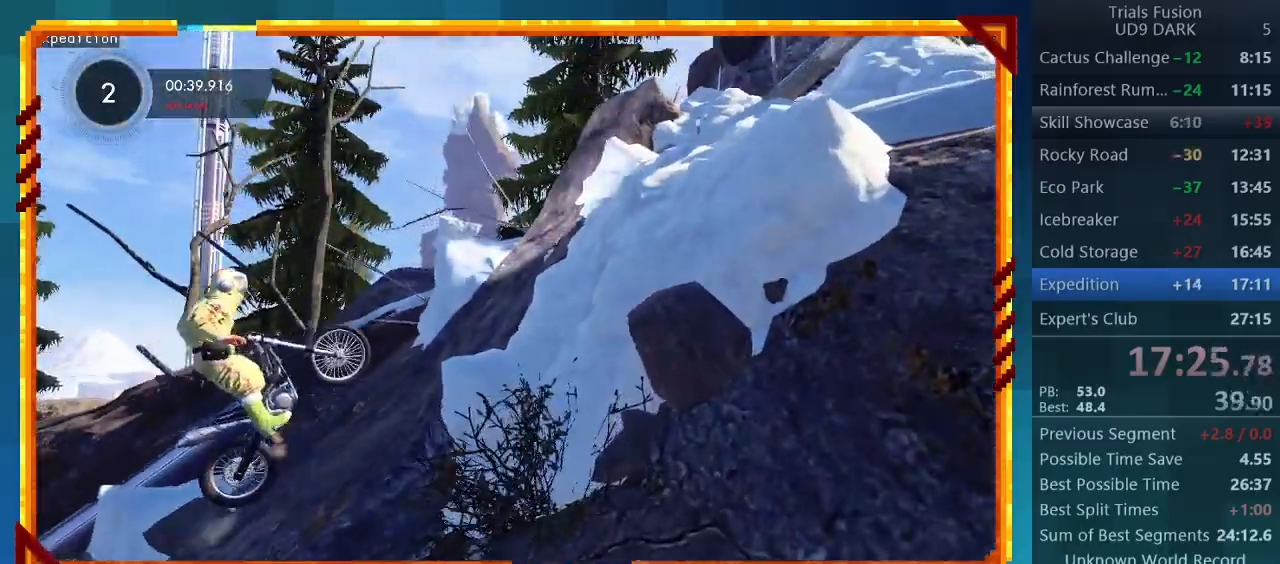
{"buttons": ["R2"], "left_stick": "right", "events": []}
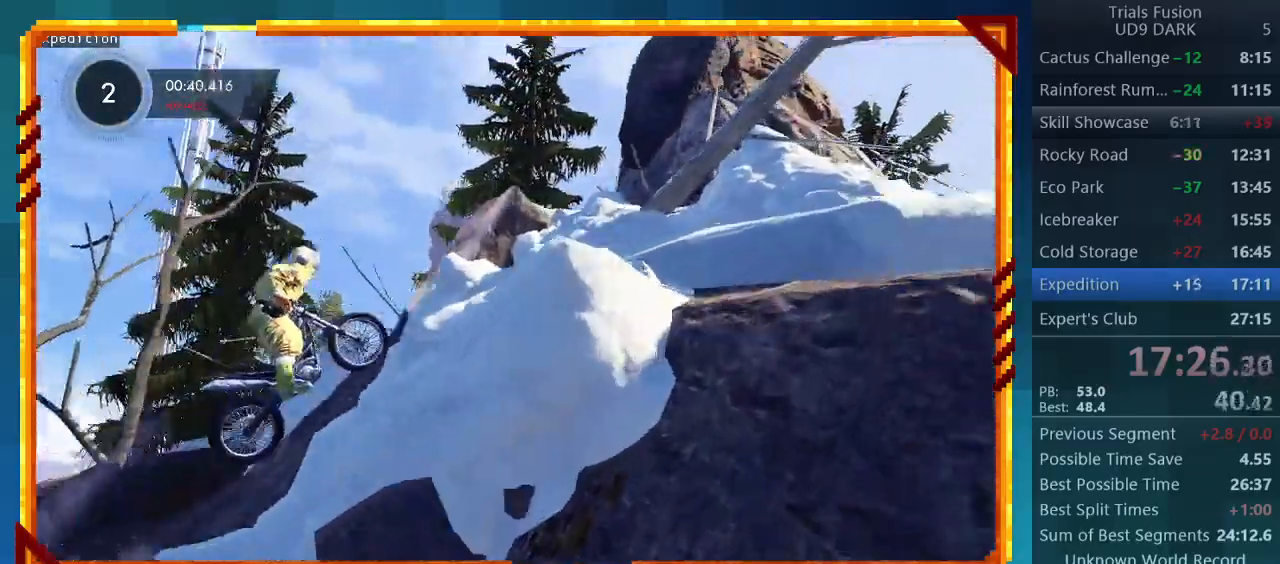
{"buttons": ["R2"], "left_stick": "right", "events": []}
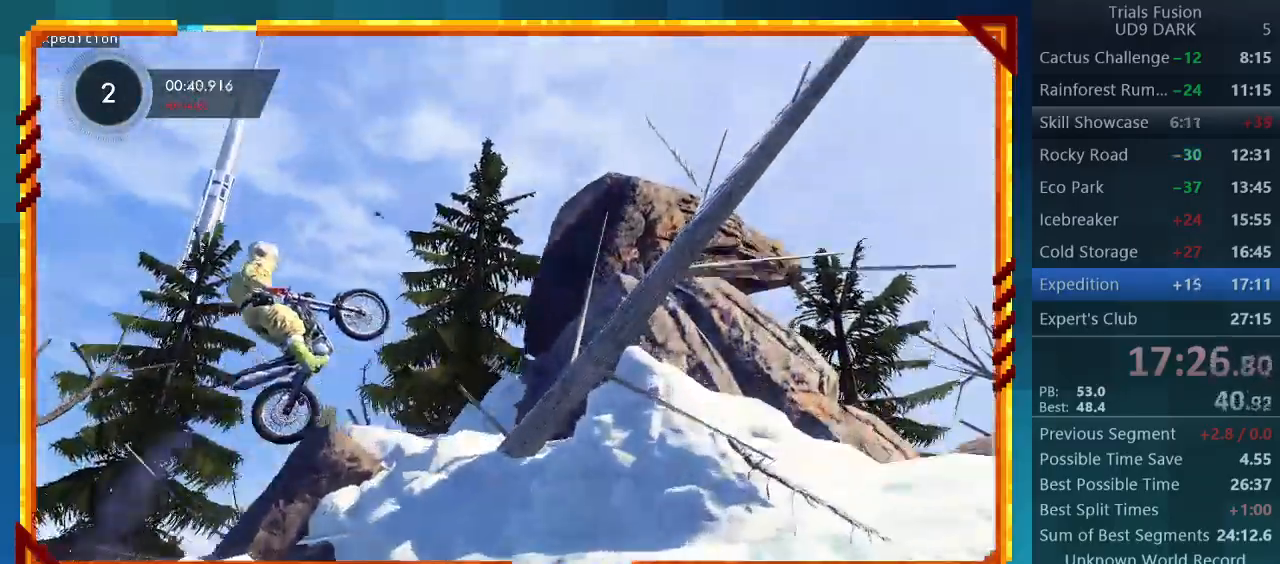
{"buttons": ["R2"], "left_stick": "right", "events": []}
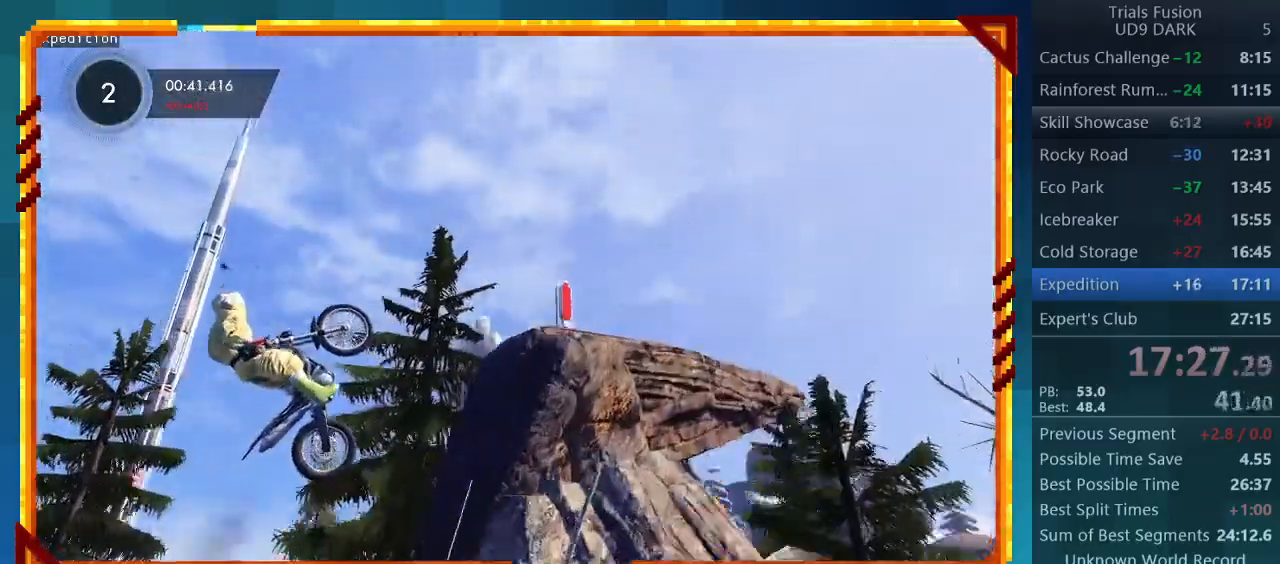
{"buttons": ["R2"], "left_stick": "center", "events": [[200, "left_stick", "center"]]}
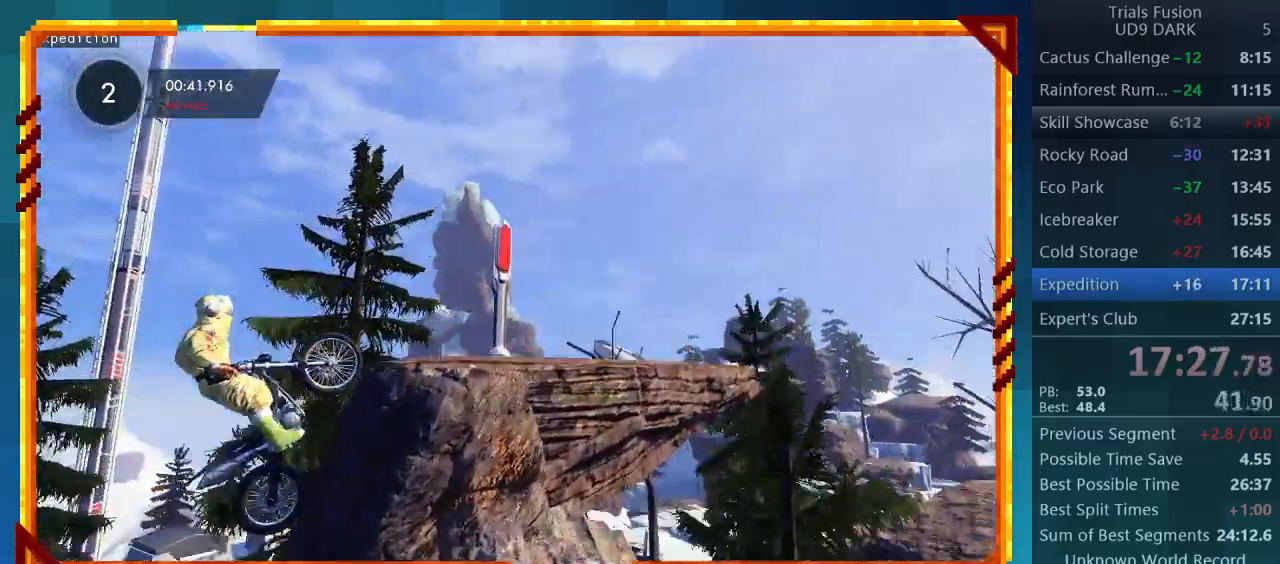
{"buttons": ["R2"], "left_stick": "right", "events": [[267, "left_stick", "right"]]}
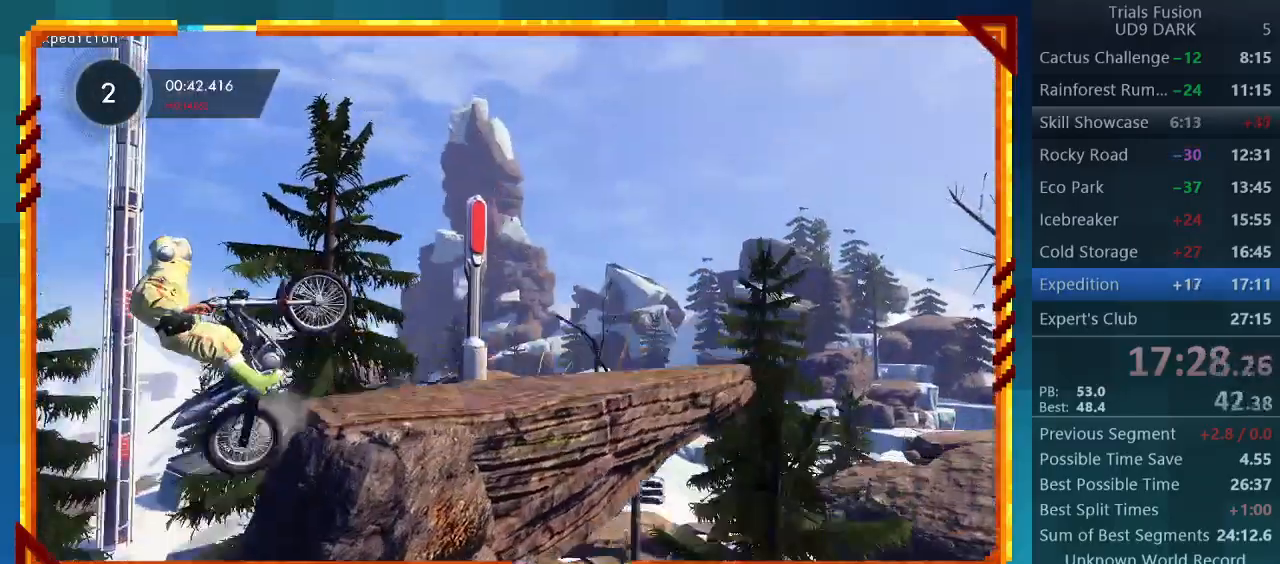
{"buttons": [], "left_stick": "right", "events": [[67, "R2", "up"]]}
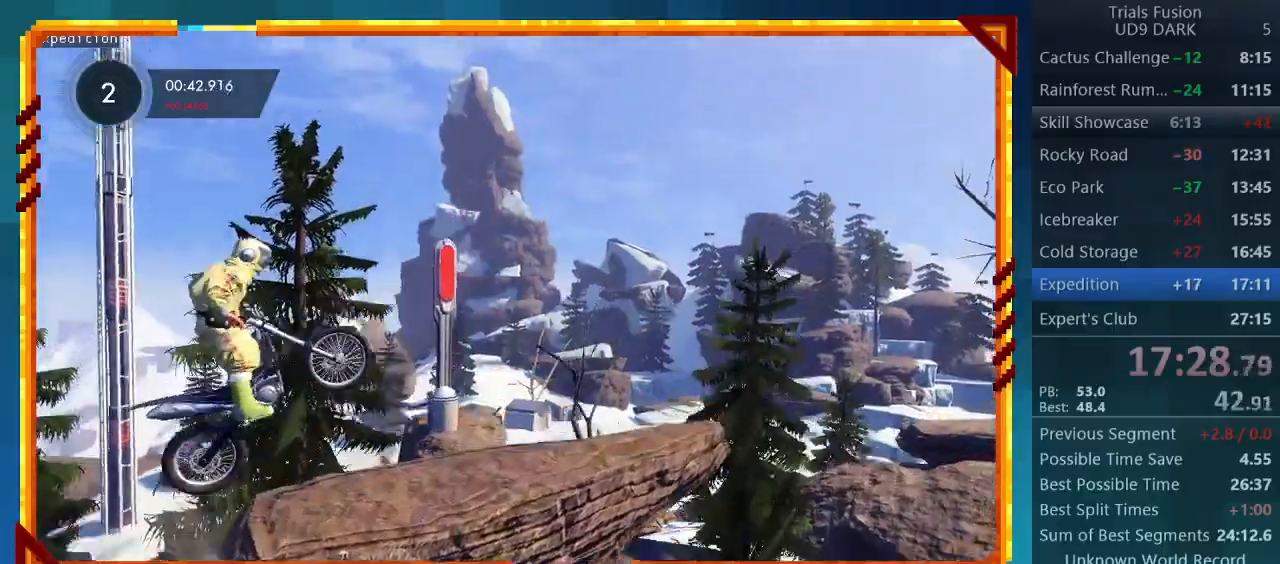
{"buttons": ["R2"], "left_stick": "center", "events": [[67, "left_stick", "left"], [100, "R2", "down"], [433, "left_stick", "center"]]}
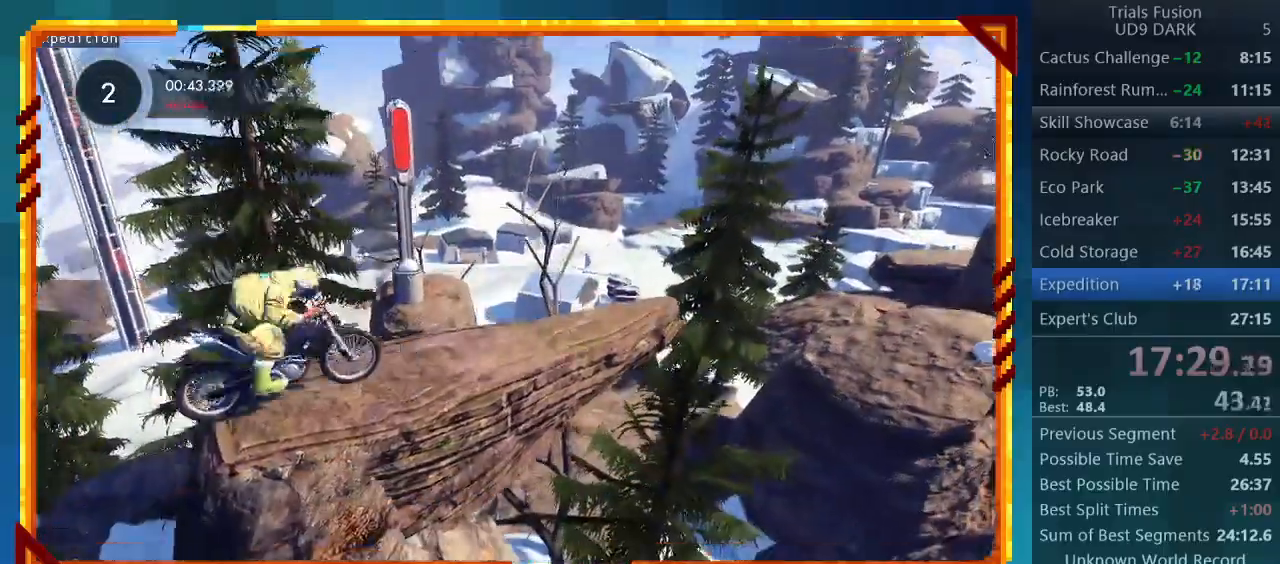
{"buttons": ["R2"], "left_stick": "down-right", "events": [[467, "left_stick", "down-right"]]}
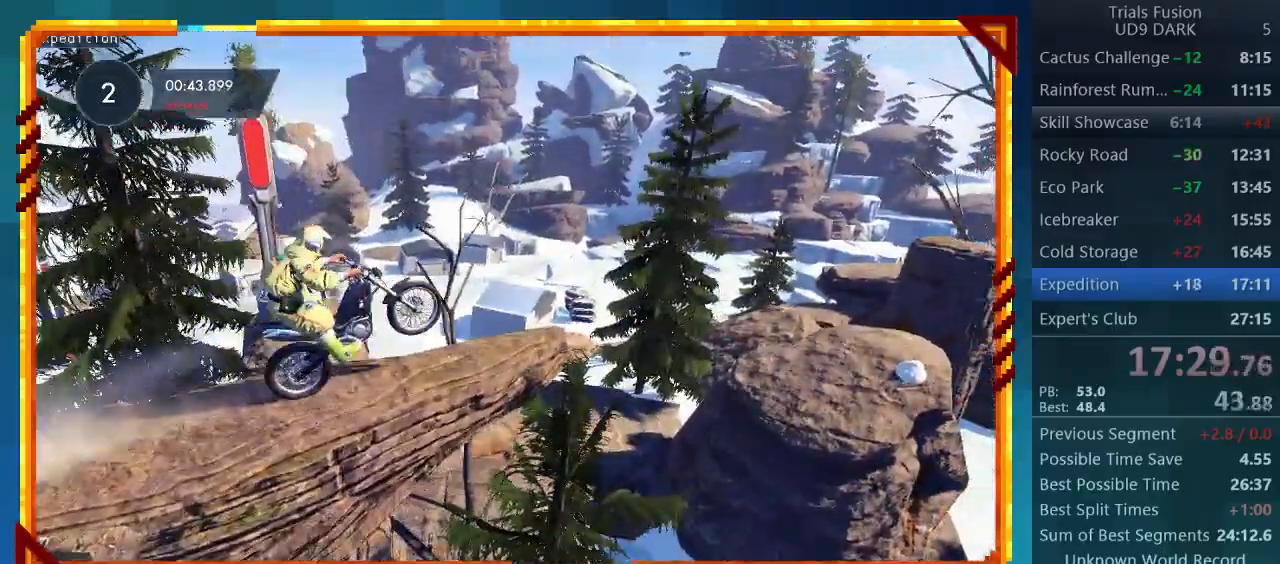
{"buttons": [], "left_stick": "center", "events": [[233, "left_stick", "center"], [267, "R2", "up"]]}
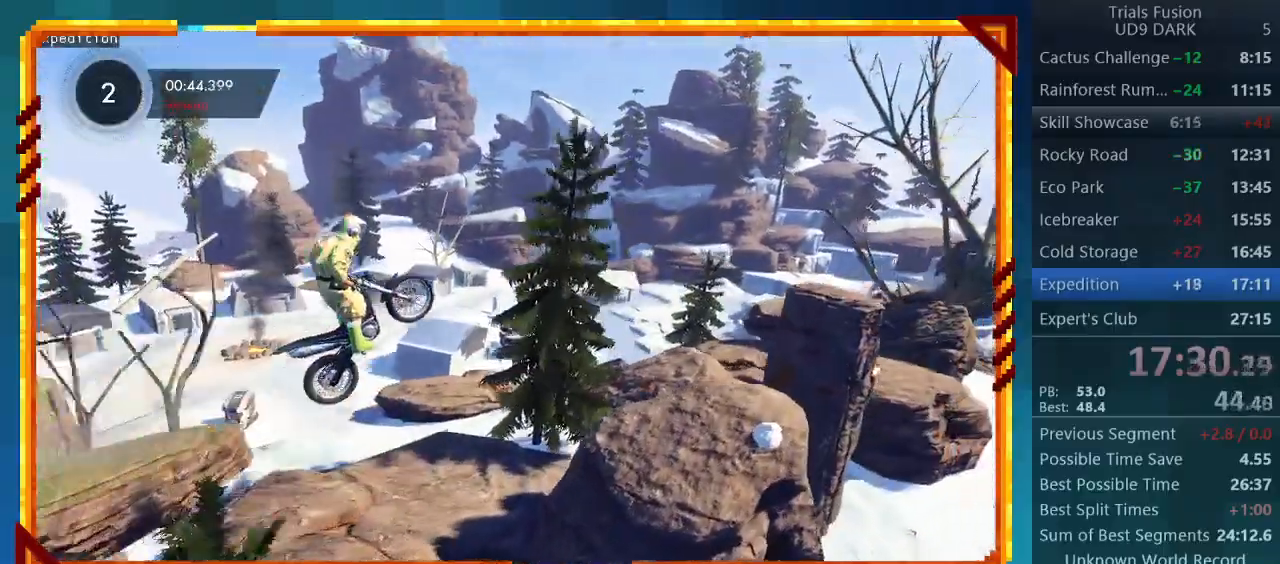
{"buttons": ["R2"], "left_stick": "left", "events": [[400, "R2", "down"], [400, "left_stick", "left"]]}
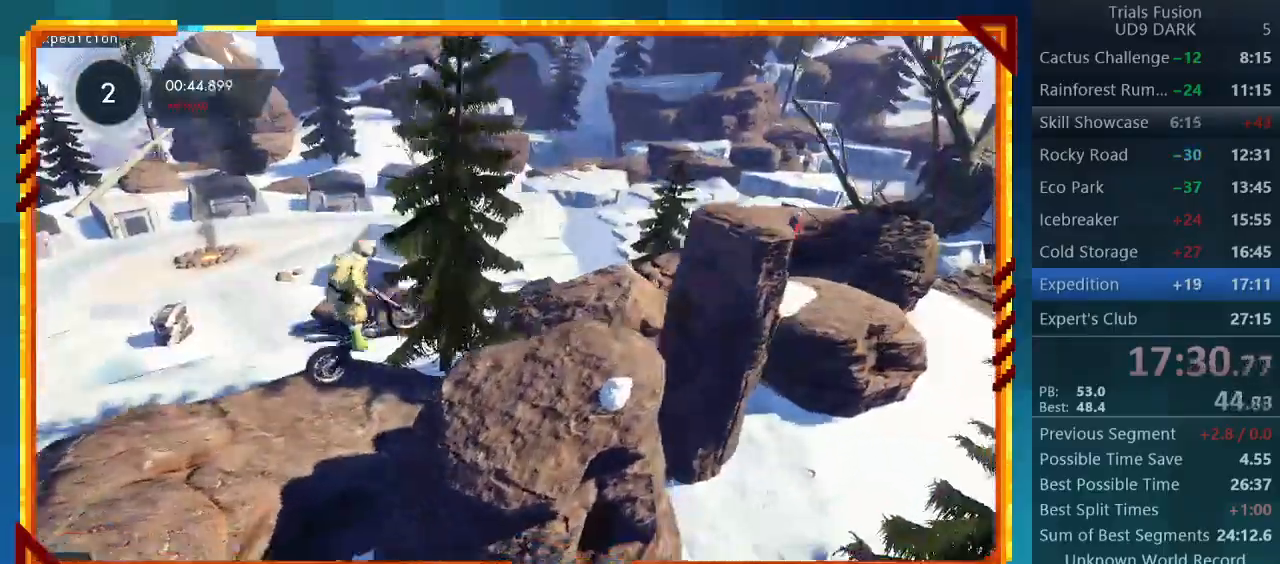
{"buttons": ["R2"], "left_stick": "left", "events": []}
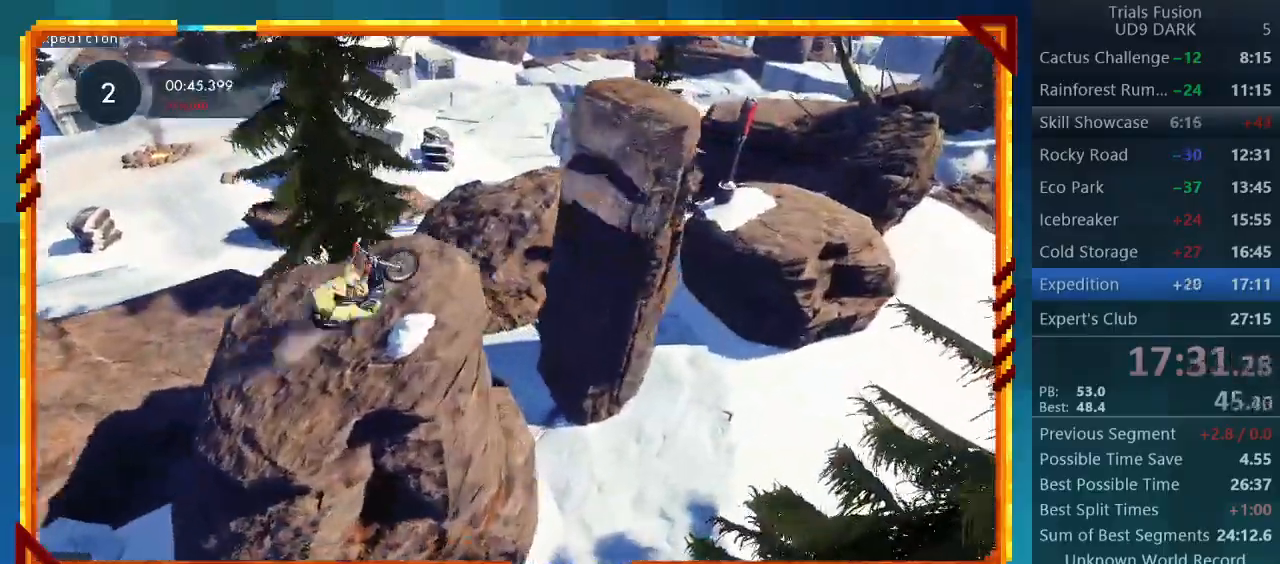
{"buttons": ["R2"], "left_stick": "right", "events": [[400, "left_stick", "right"]]}
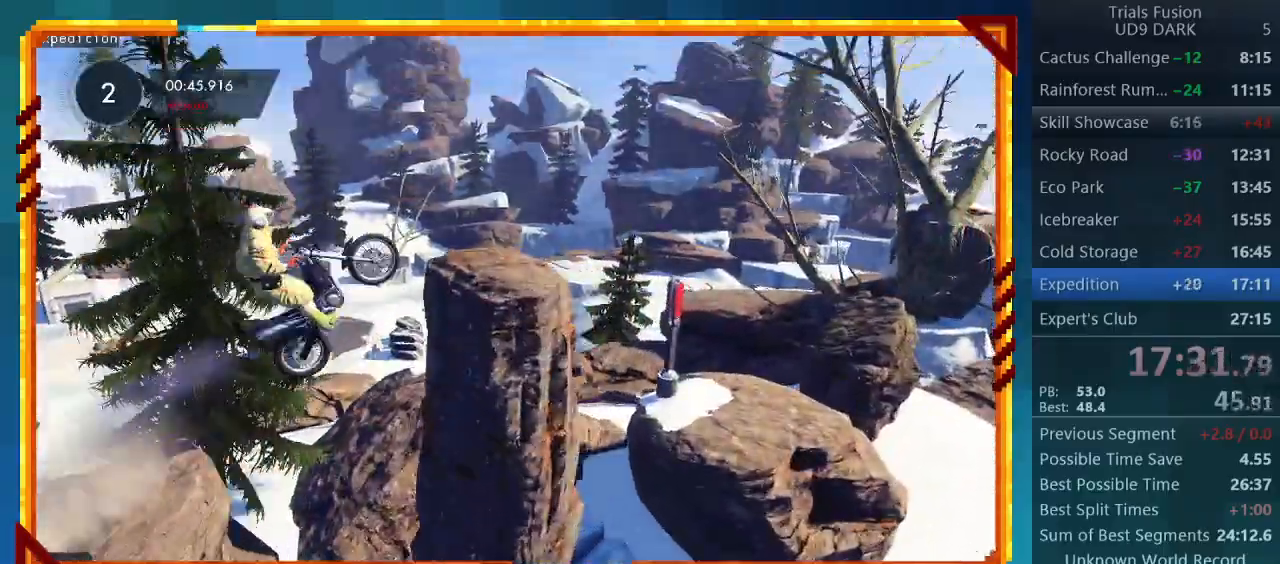
{"buttons": ["R2"], "left_stick": "right", "events": []}
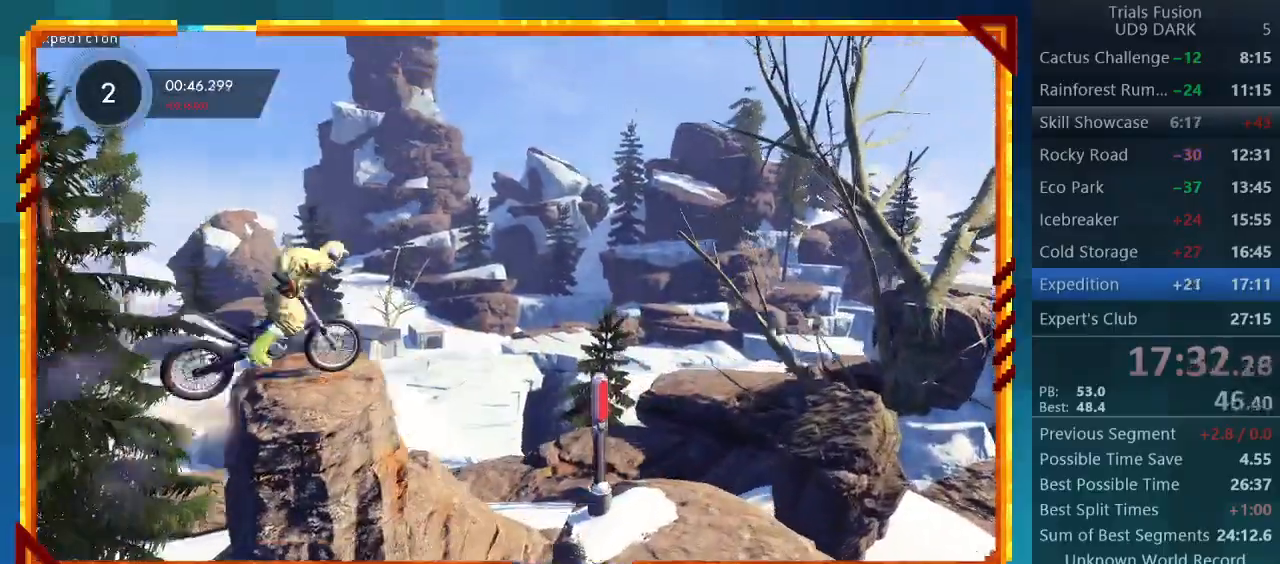
{"buttons": [], "left_stick": "center", "events": [[67, "left_stick", "left"], [300, "left_stick", "center"], [467, "R2", "up"]]}